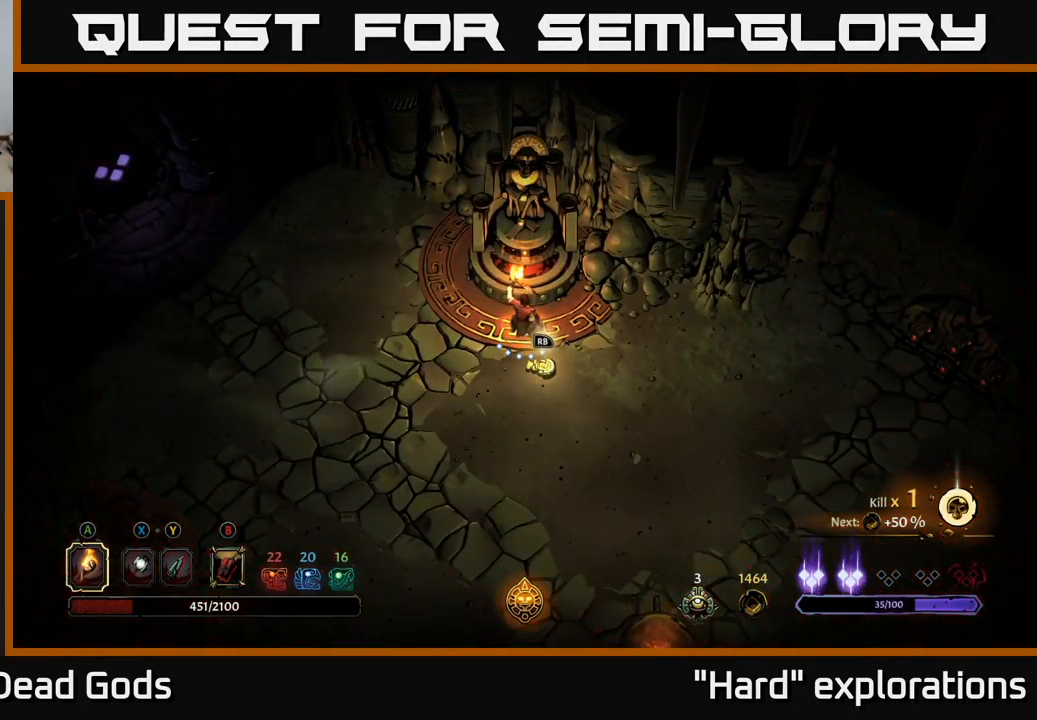
Gameplay with a controller (Xbox layout); each line is a JSON object with the inputs held at the frame after it. "events" lists button and stick changes between this image and that frame as [ms after this image, input, new state], when the widget could be followed in between.
{"buttons": [], "left_stick": "left", "right_stick": "center", "events": [[250, "left_stick", "up-left"], [367, "left_stick", "left"]]}
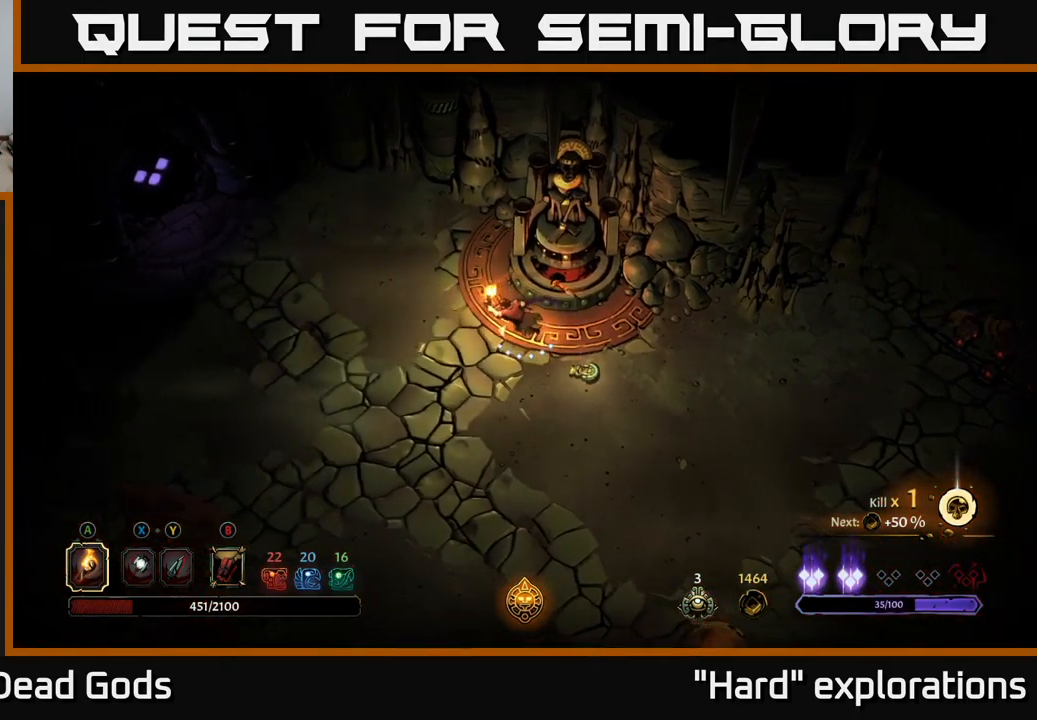
{"buttons": [], "left_stick": "left", "right_stick": "center", "events": []}
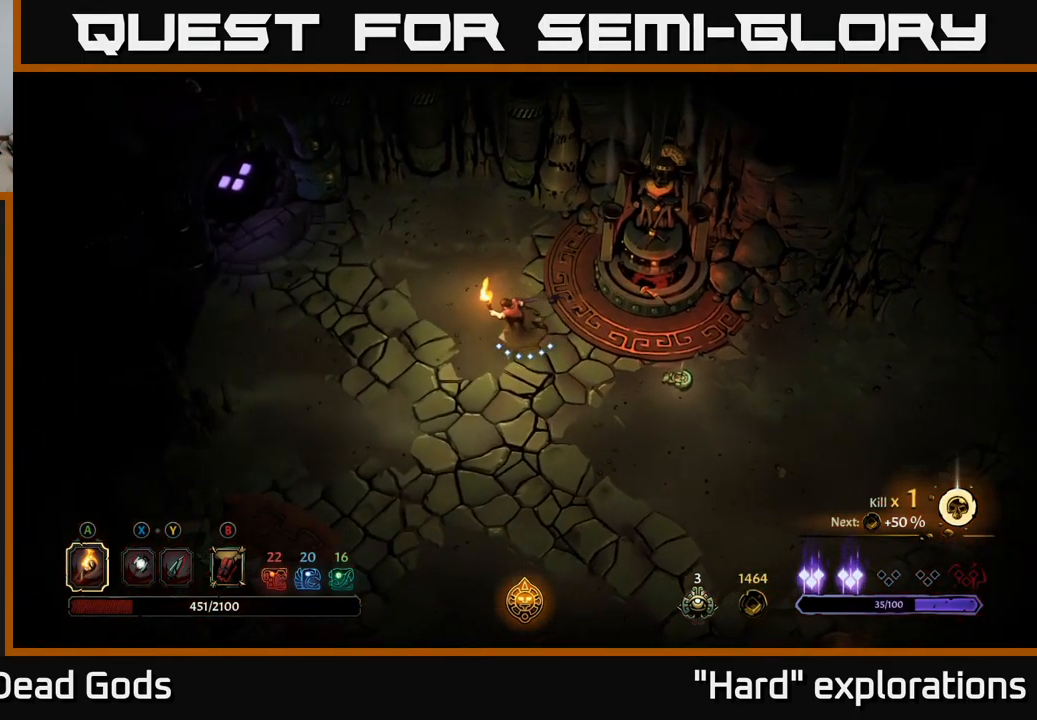
{"buttons": [], "left_stick": "up-left", "right_stick": "center", "events": [[467, "left_stick", "up-left"]]}
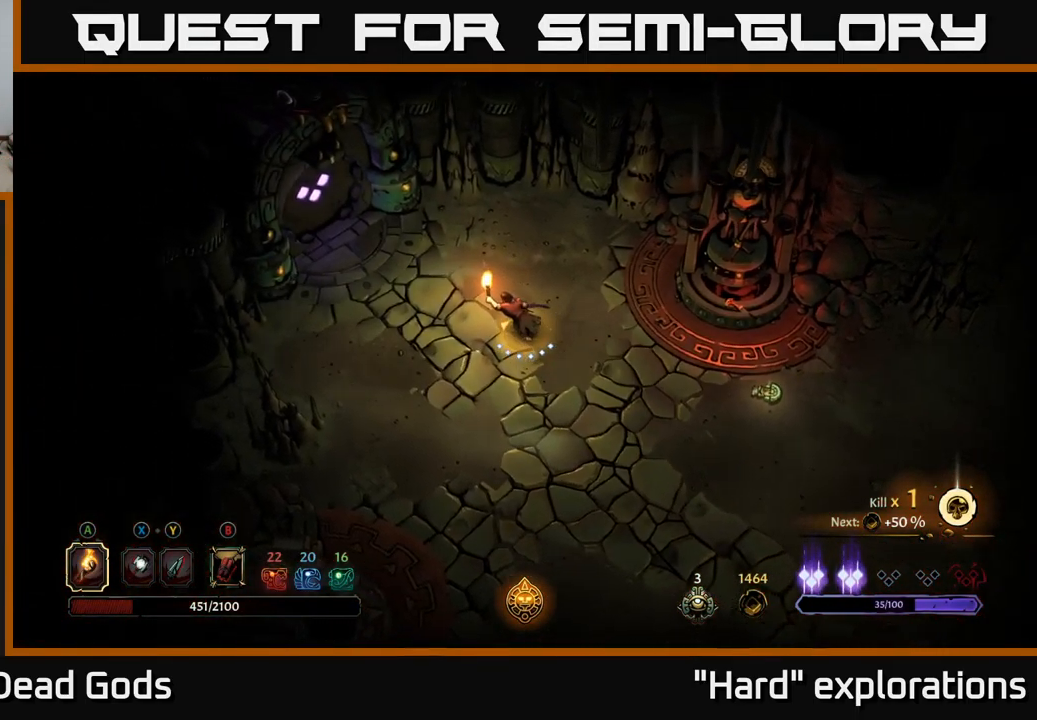
{"buttons": [], "left_stick": "up-left", "right_stick": "center", "events": []}
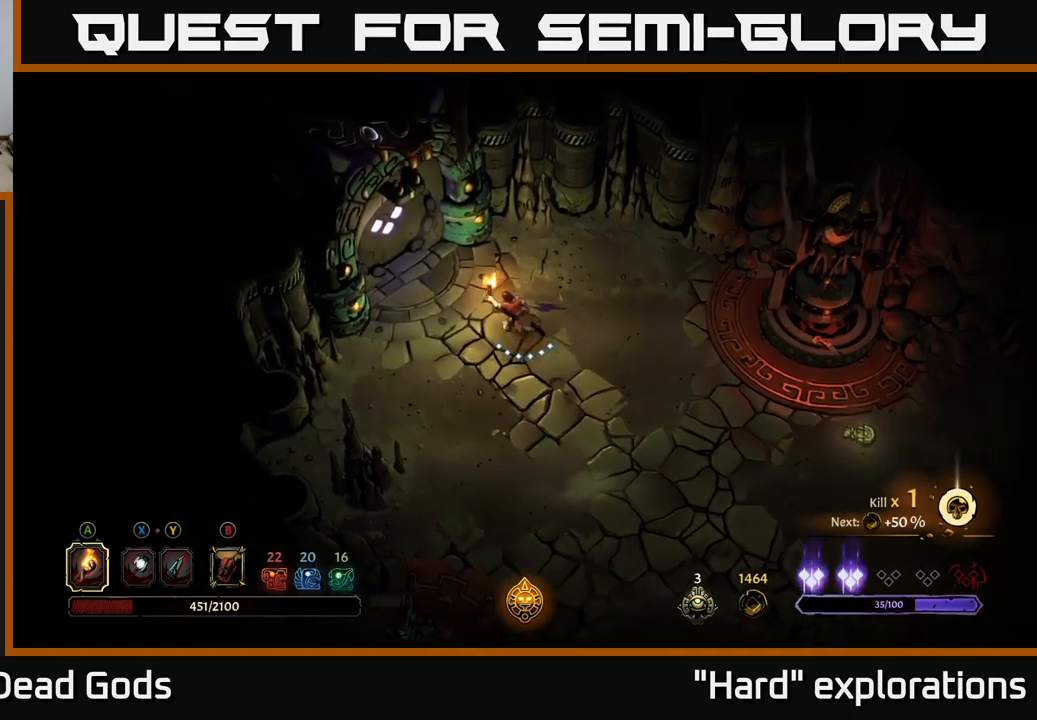
{"buttons": [], "left_stick": "up-left", "right_stick": "center", "events": []}
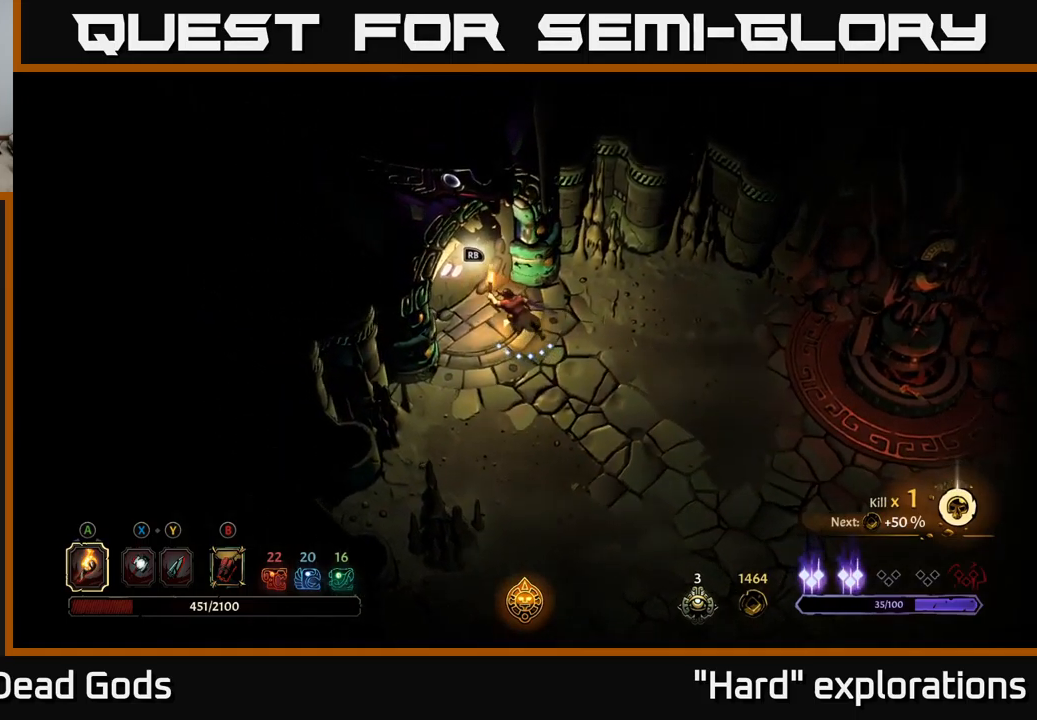
{"buttons": [], "left_stick": "center", "right_stick": "center", "events": [[84, "R1", "down"], [134, "left_stick", "center"], [167, "R1", "up"]]}
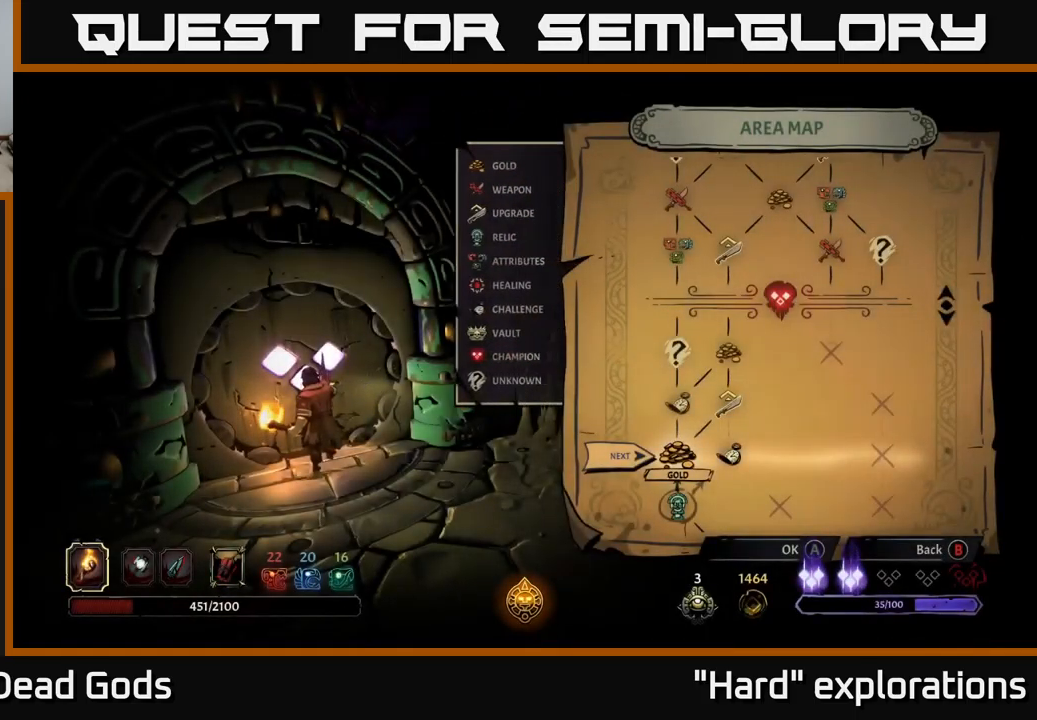
{"buttons": [], "left_stick": "center", "right_stick": "center", "events": []}
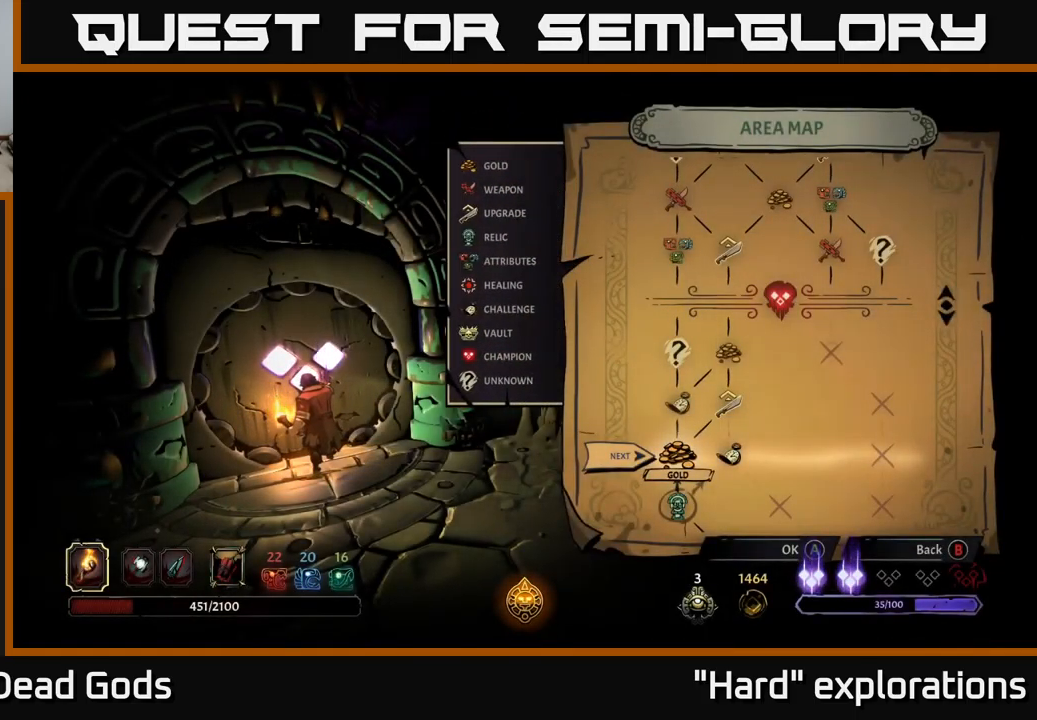
{"buttons": [], "left_stick": "left", "right_stick": "center", "events": [[100, "left_stick", "right"], [334, "left_stick", "center"], [450, "left_stick", "left"]]}
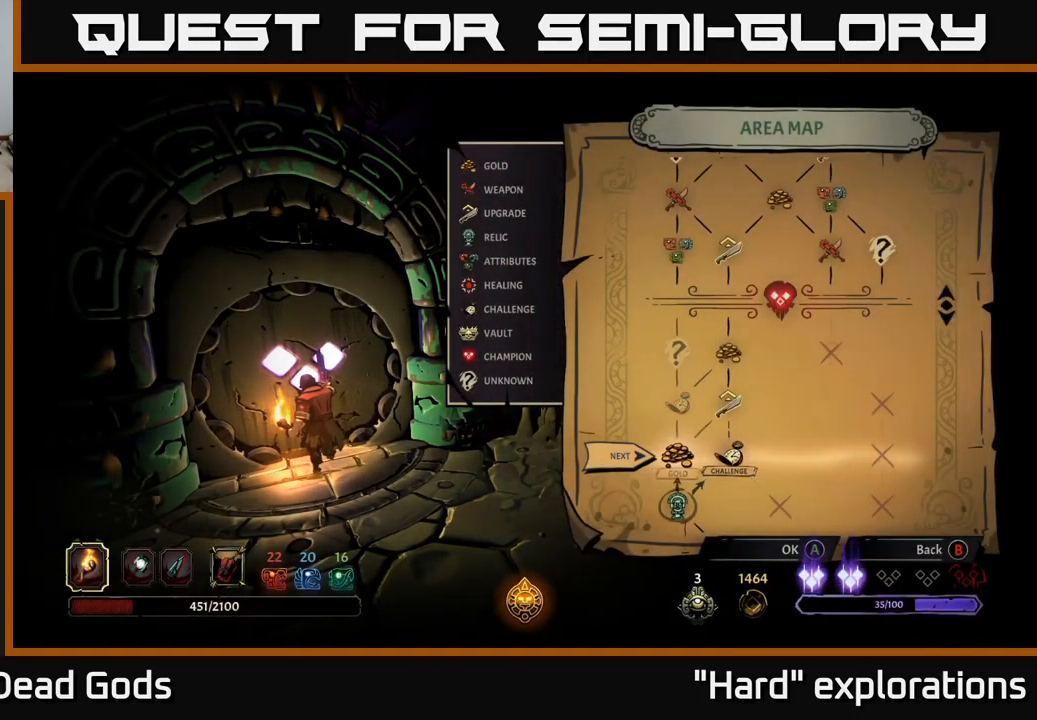
{"buttons": [], "left_stick": "center", "right_stick": "center", "events": [[117, "left_stick", "center"], [184, "left_stick", "right"], [367, "left_stick", "center"]]}
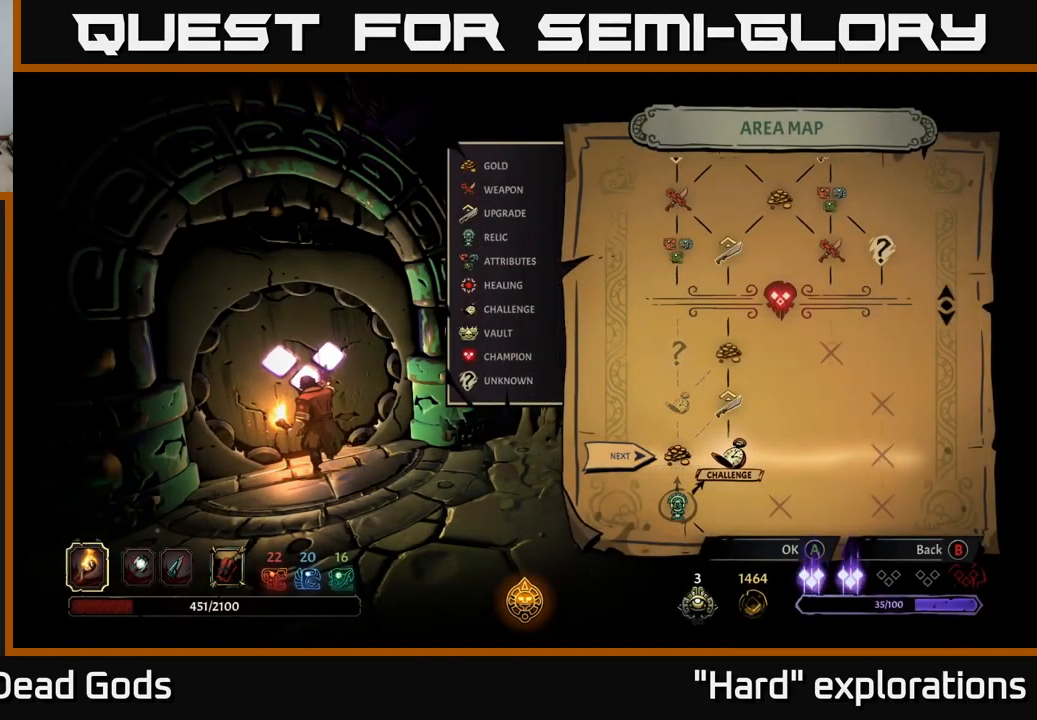
{"buttons": [], "left_stick": "center", "right_stick": "center", "events": [[184, "A", "down"], [284, "A", "up"]]}
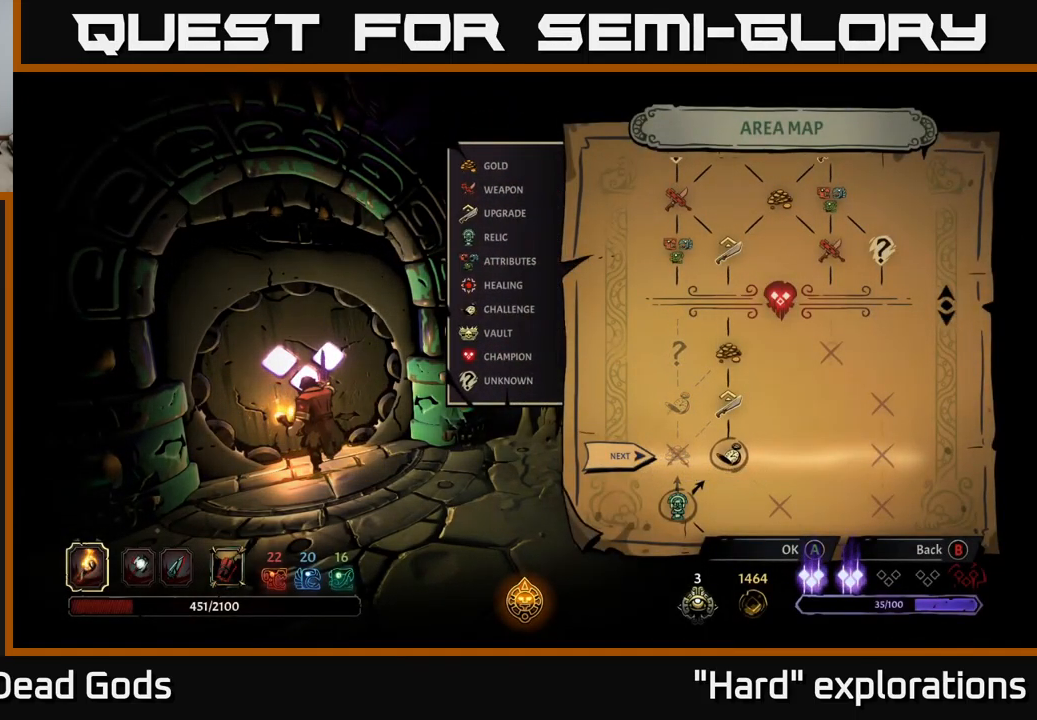
{"buttons": [], "left_stick": "center", "right_stick": "center", "events": []}
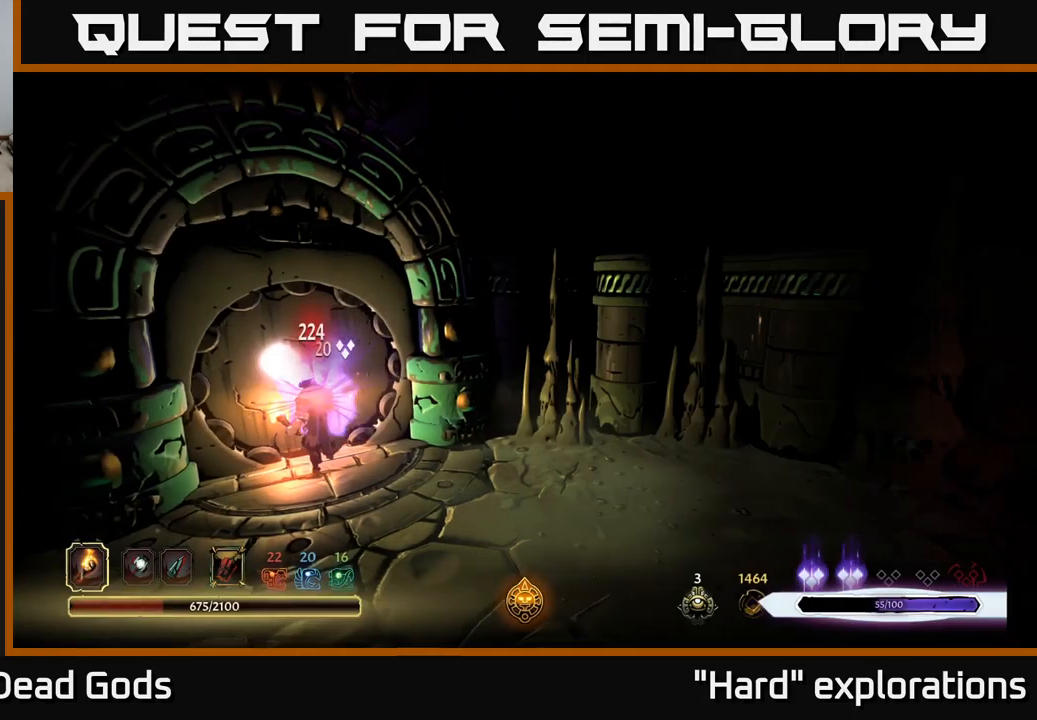
{"buttons": [], "left_stick": "center", "right_stick": "center", "events": []}
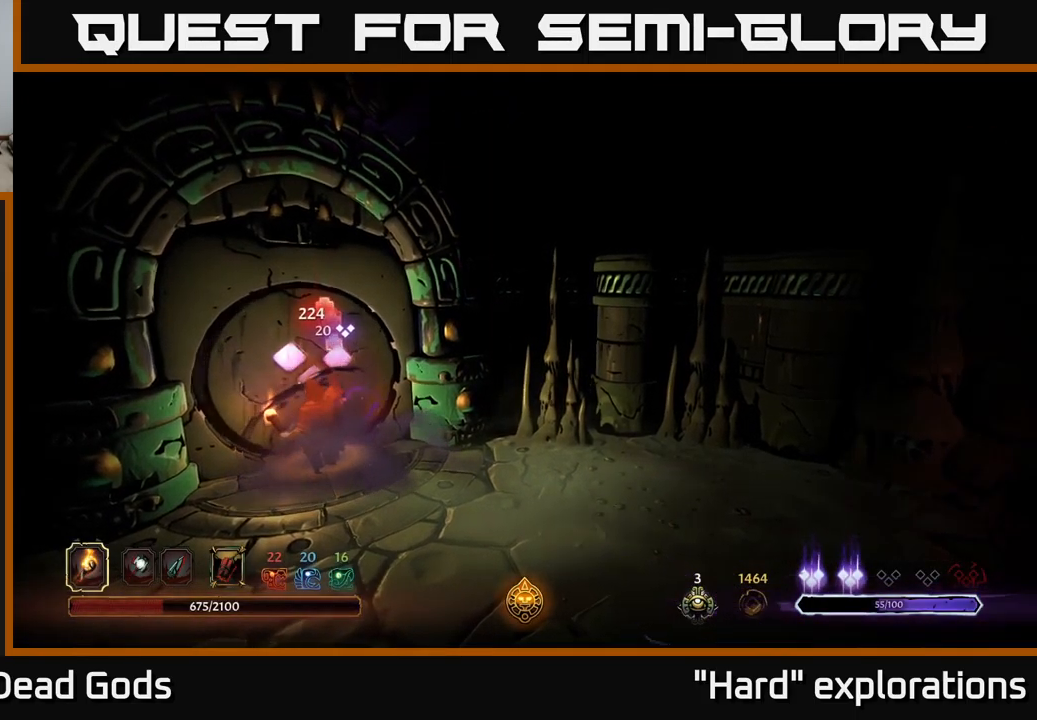
{"buttons": [], "left_stick": "center", "right_stick": "center", "events": []}
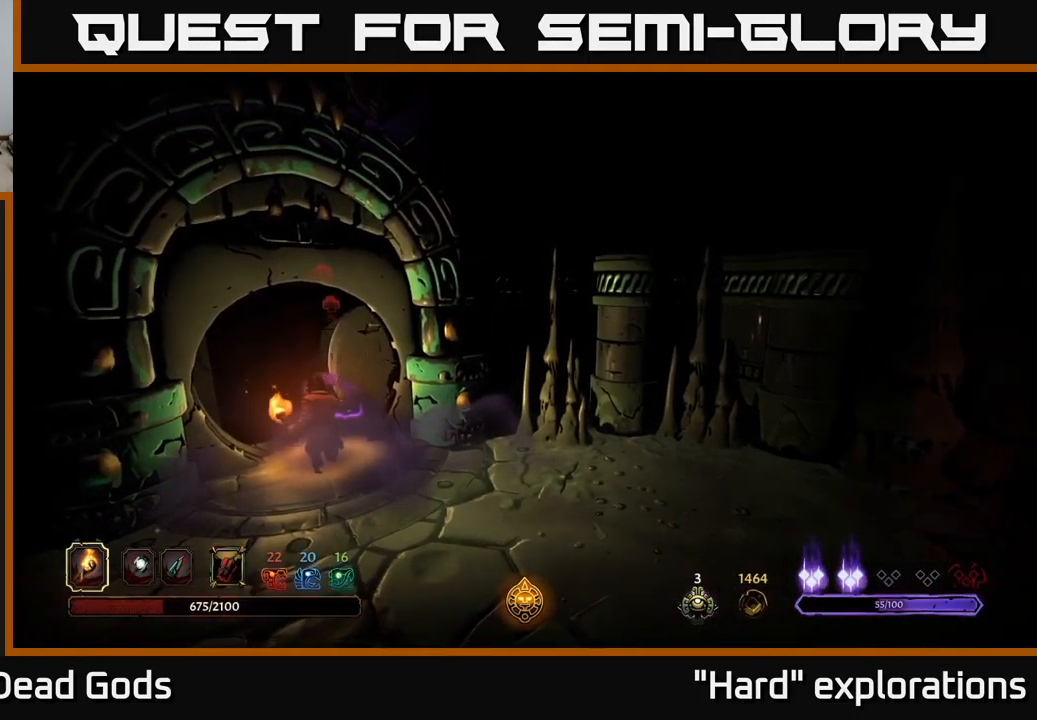
{"buttons": [], "left_stick": "center", "right_stick": "center", "events": []}
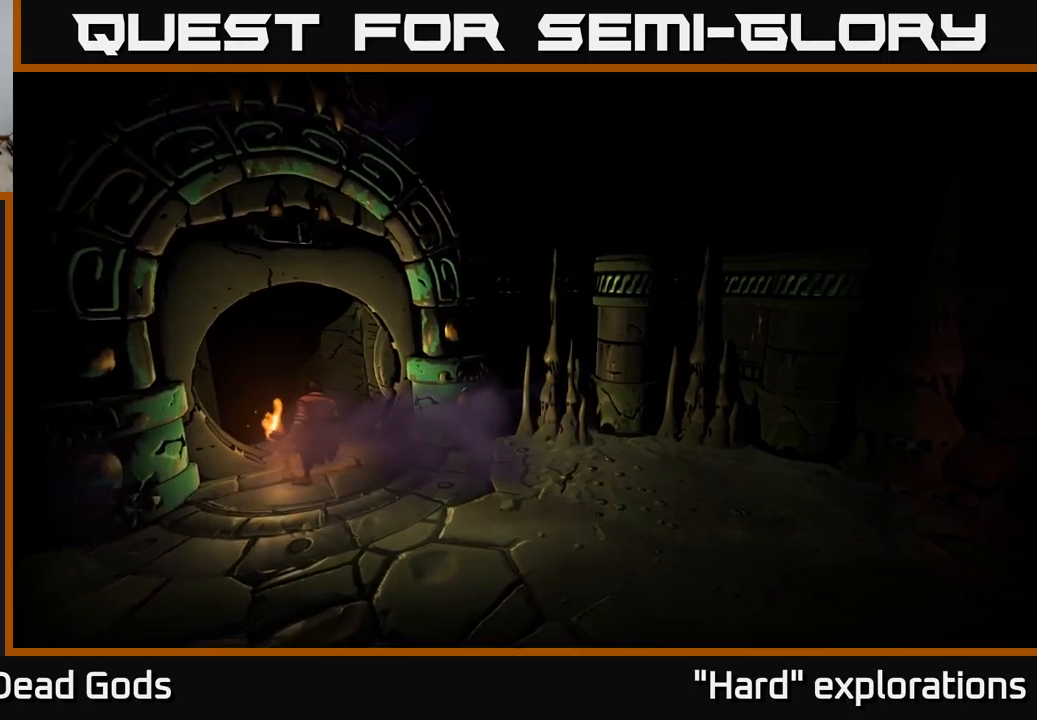
{"buttons": [], "left_stick": "center", "right_stick": "center", "events": []}
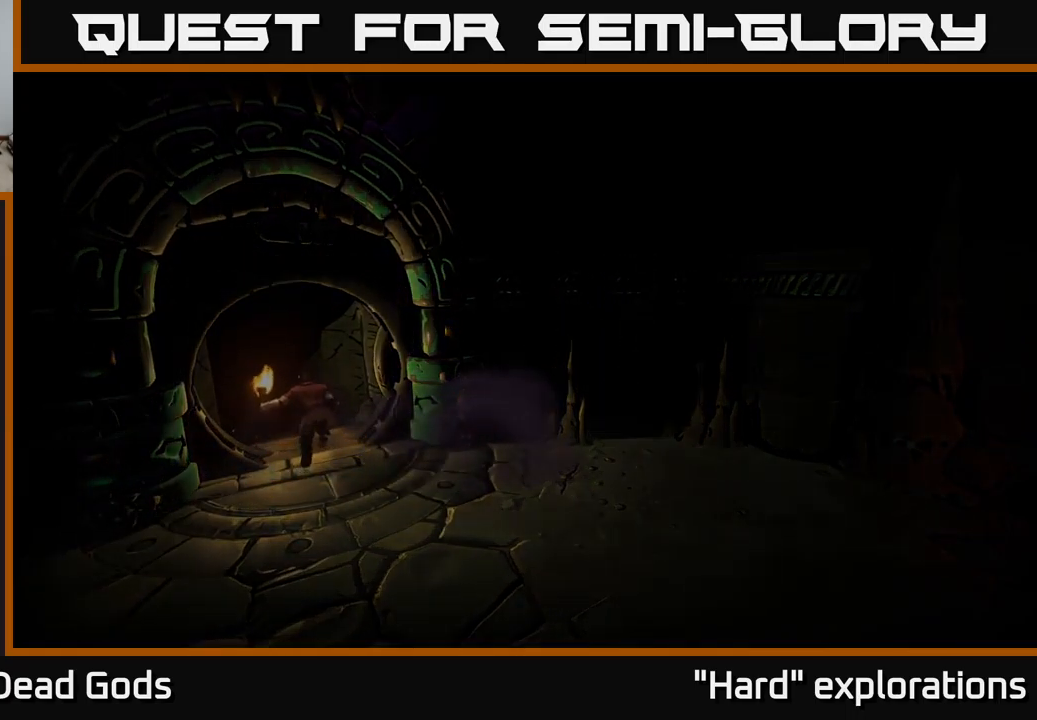
{"buttons": [], "left_stick": "center", "right_stick": "center", "events": []}
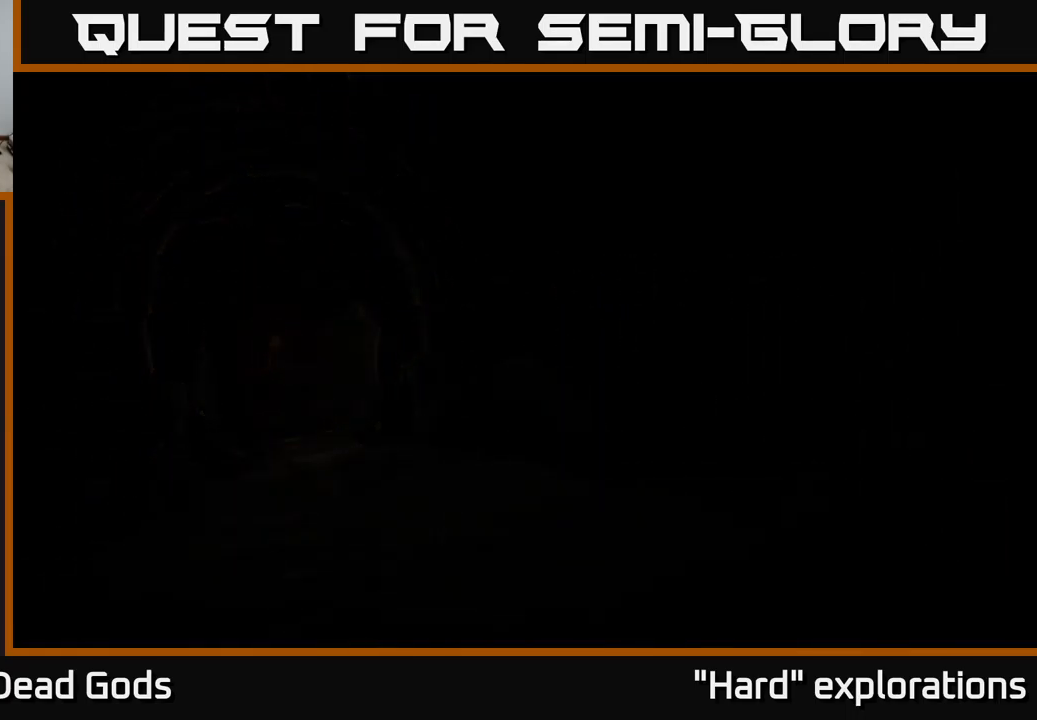
{"buttons": [], "left_stick": "center", "right_stick": "center", "events": []}
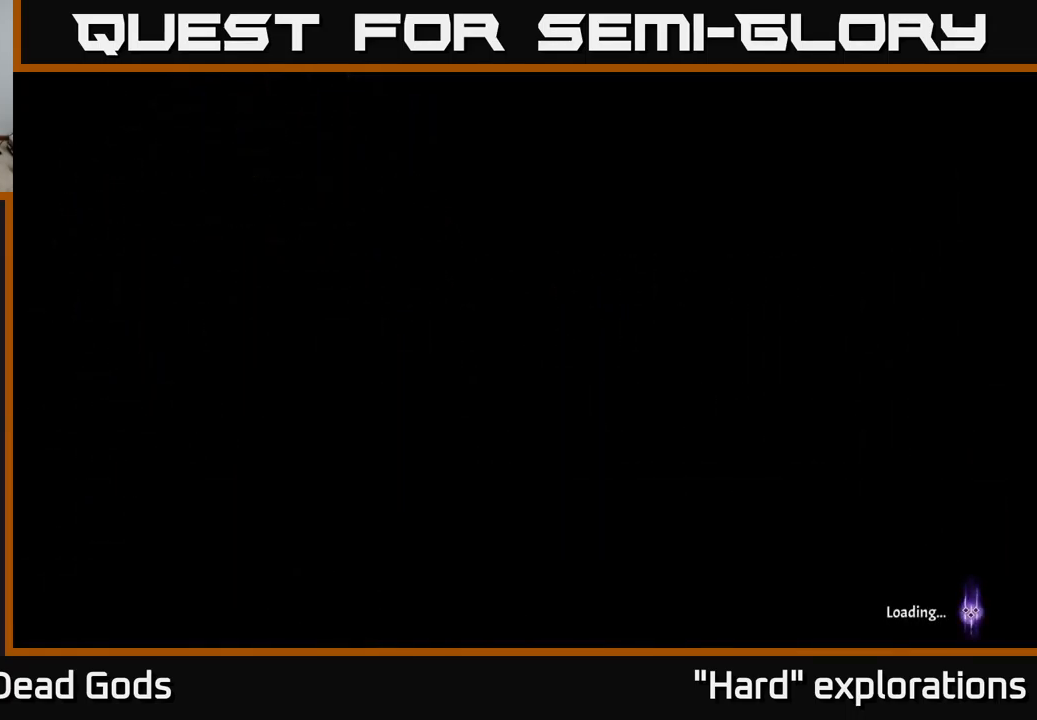
{"buttons": [], "left_stick": "center", "right_stick": "center", "events": []}
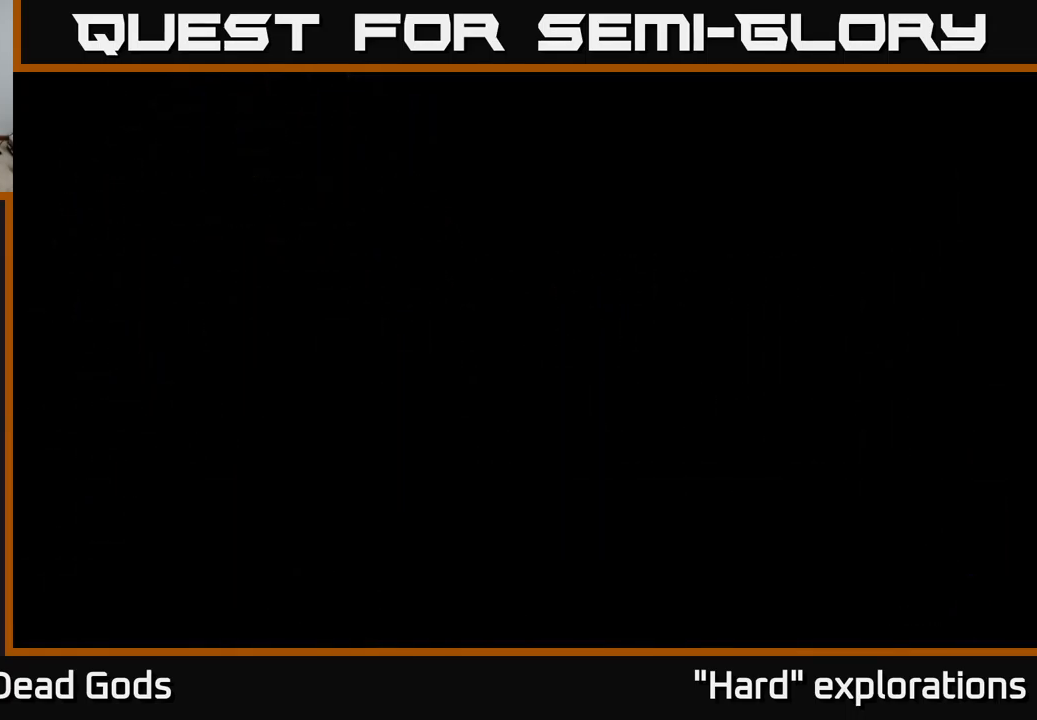
{"buttons": [], "left_stick": "center", "right_stick": "center", "events": []}
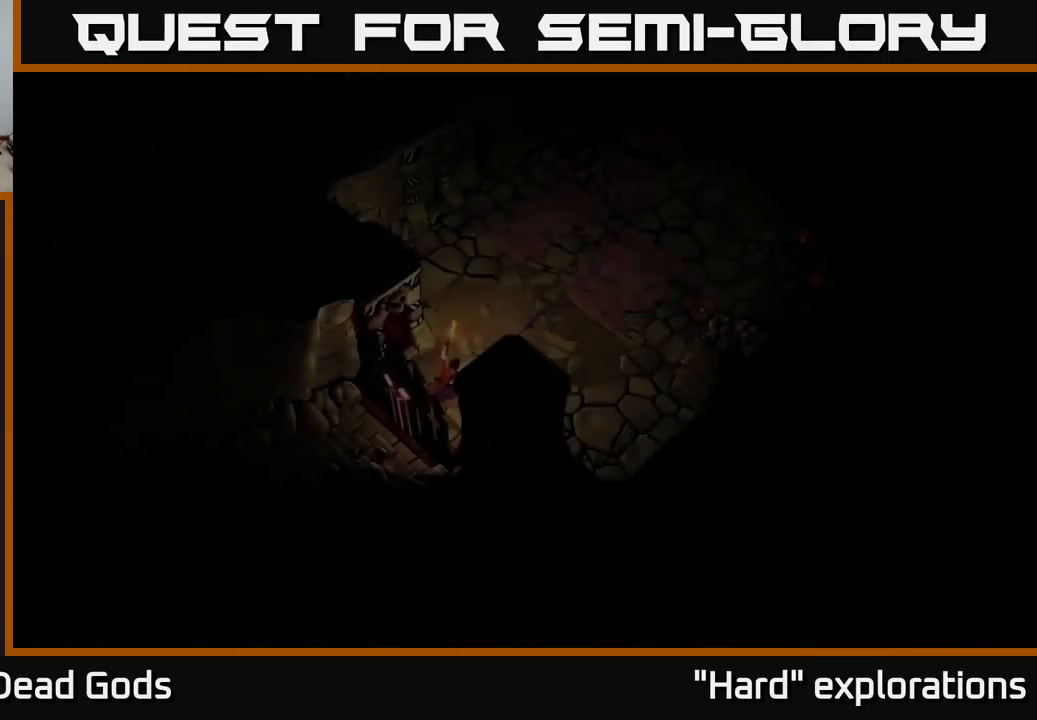
{"buttons": [], "left_stick": "center", "right_stick": "center", "events": [[100, "left_stick", "up-right"], [366, "left_stick", "center"]]}
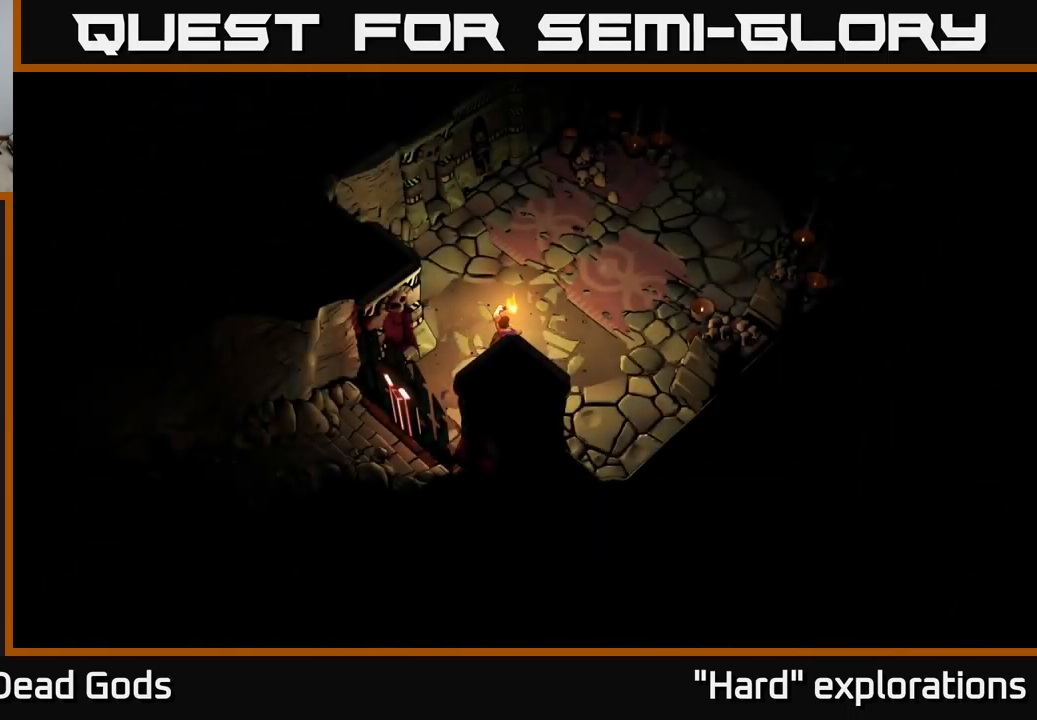
{"buttons": [], "left_stick": "up-right", "right_stick": "center", "events": [[66, "left_stick", "up-right"]]}
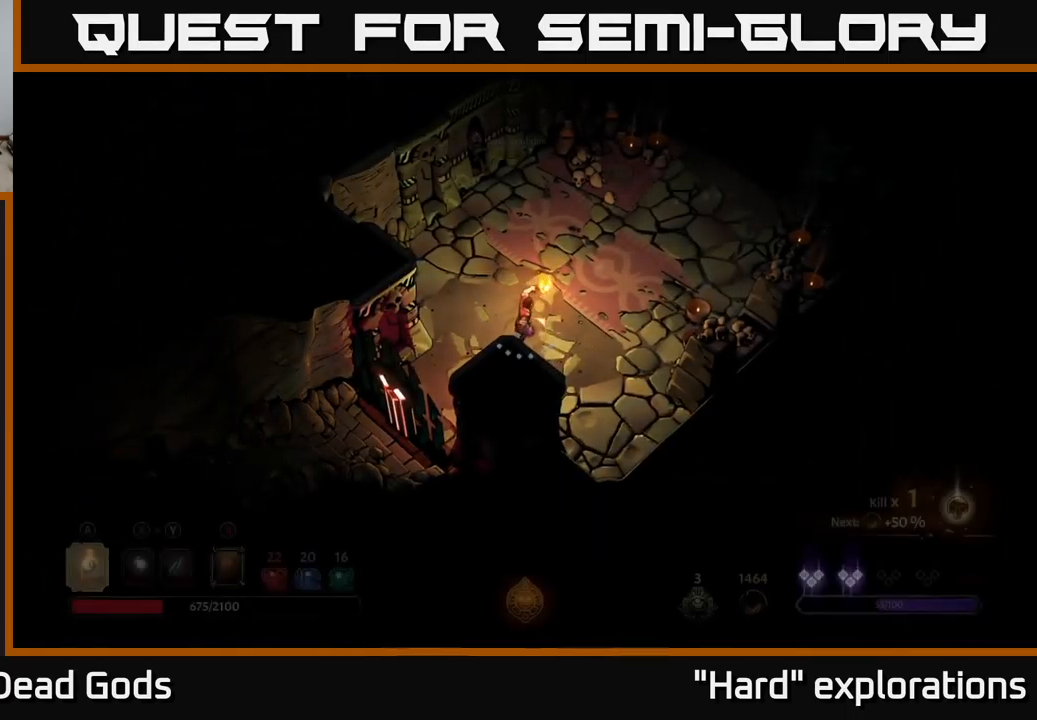
{"buttons": [], "left_stick": "up-right", "right_stick": "center", "events": []}
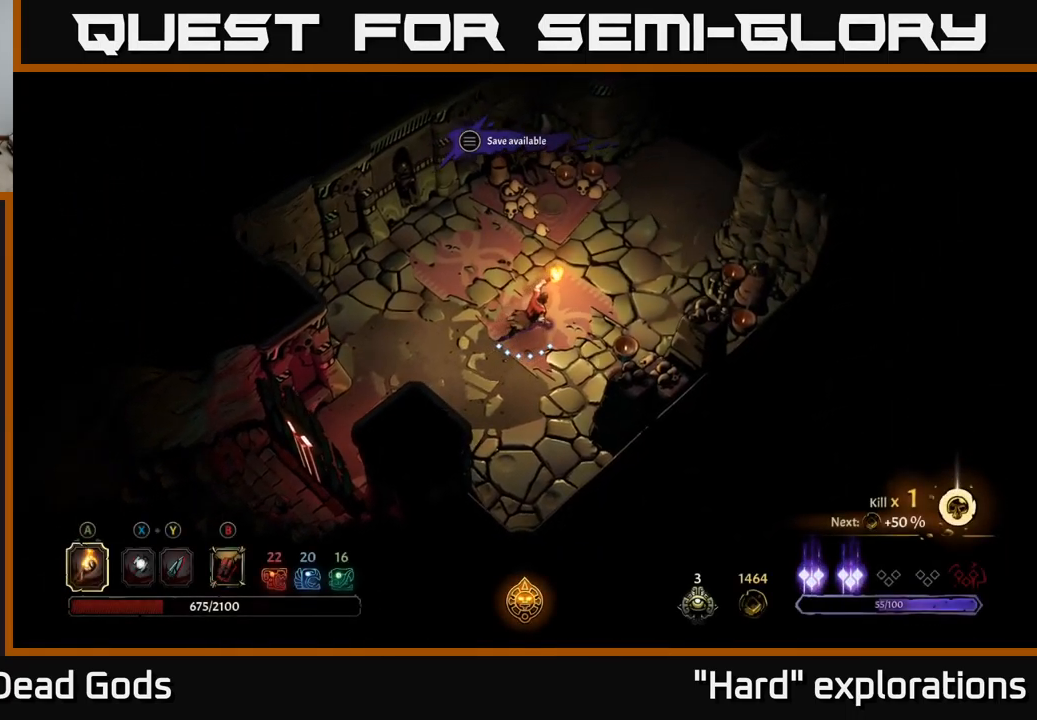
{"buttons": [], "left_stick": "up-right", "right_stick": "center", "events": []}
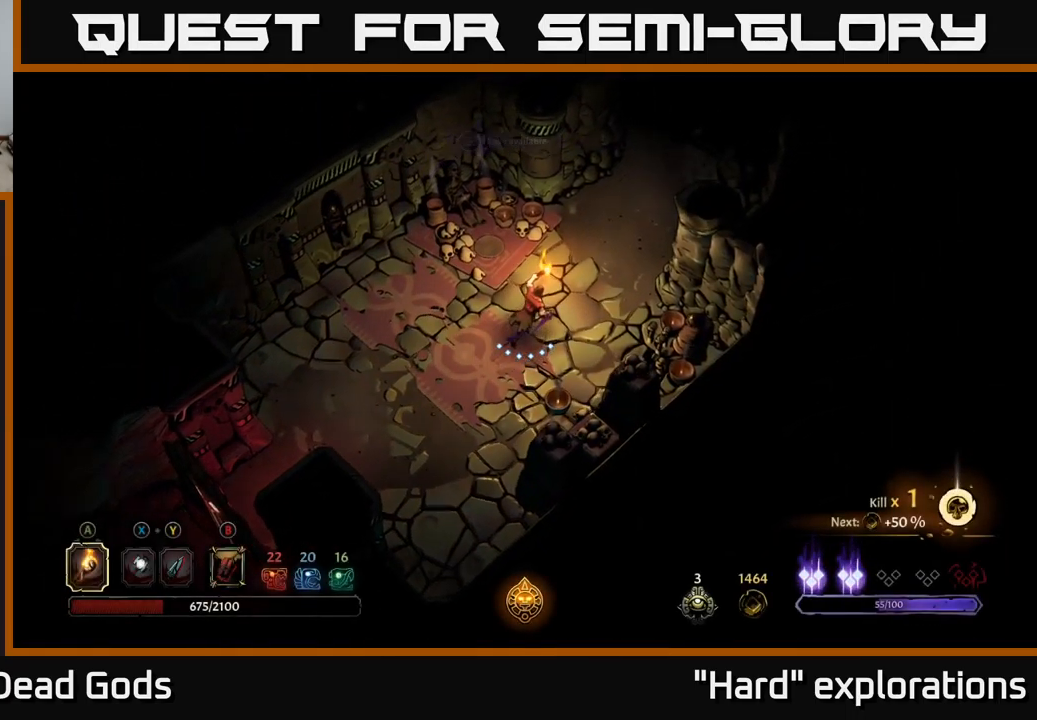
{"buttons": [], "left_stick": "up-right", "right_stick": "center", "events": []}
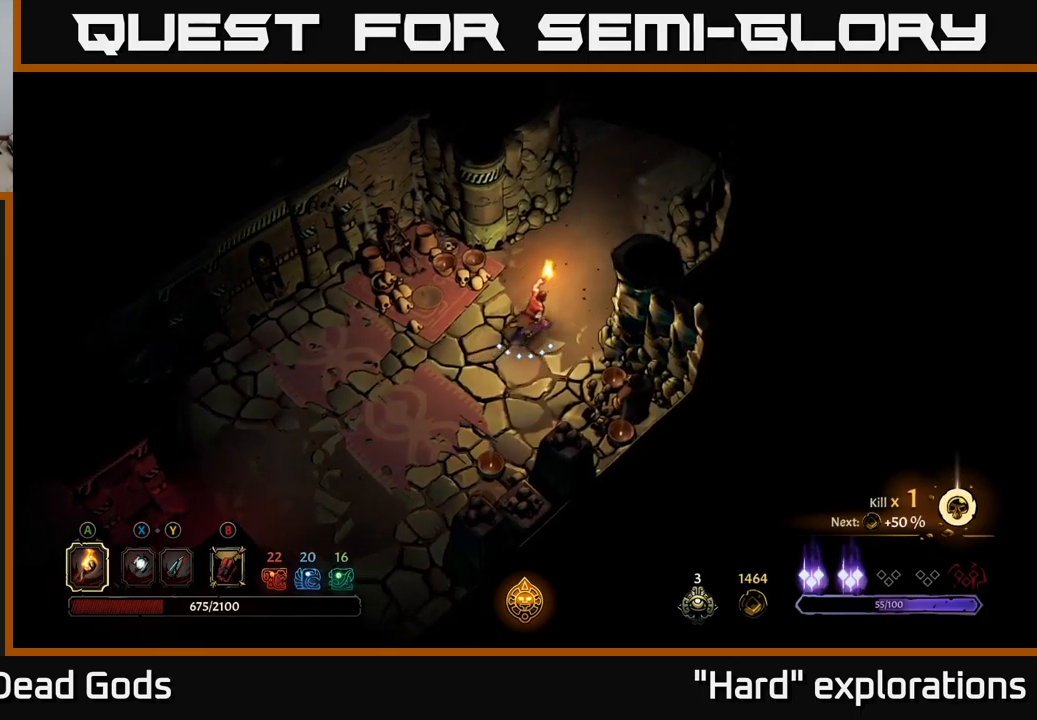
{"buttons": [], "left_stick": "up-right", "right_stick": "center", "events": []}
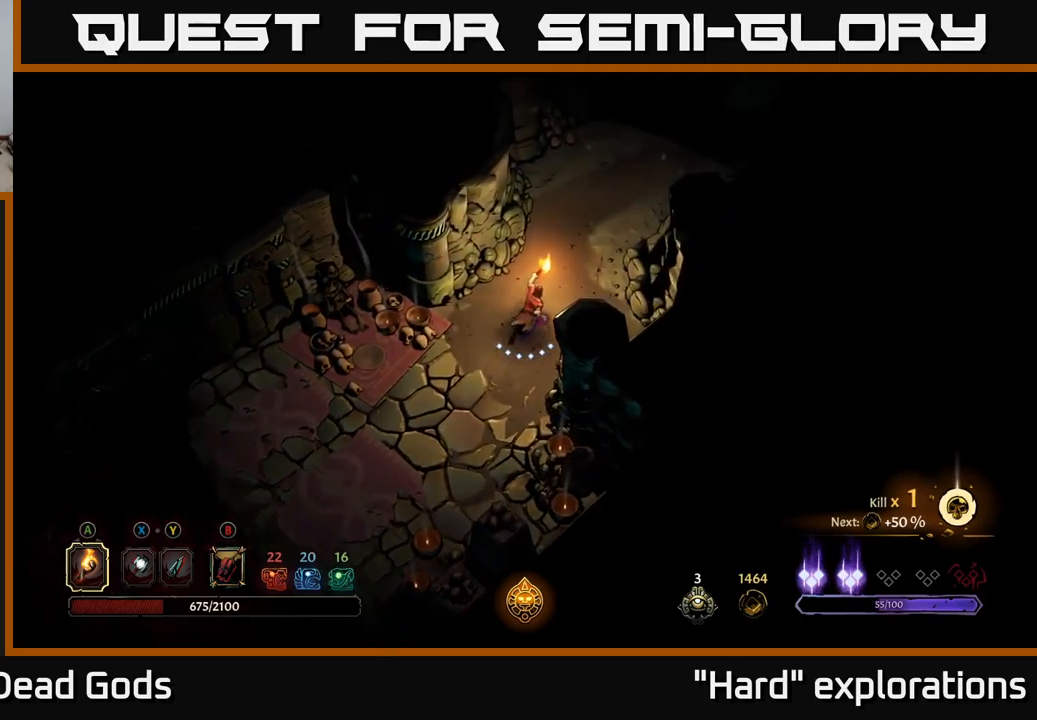
{"buttons": [], "left_stick": "up-right", "right_stick": "center", "events": []}
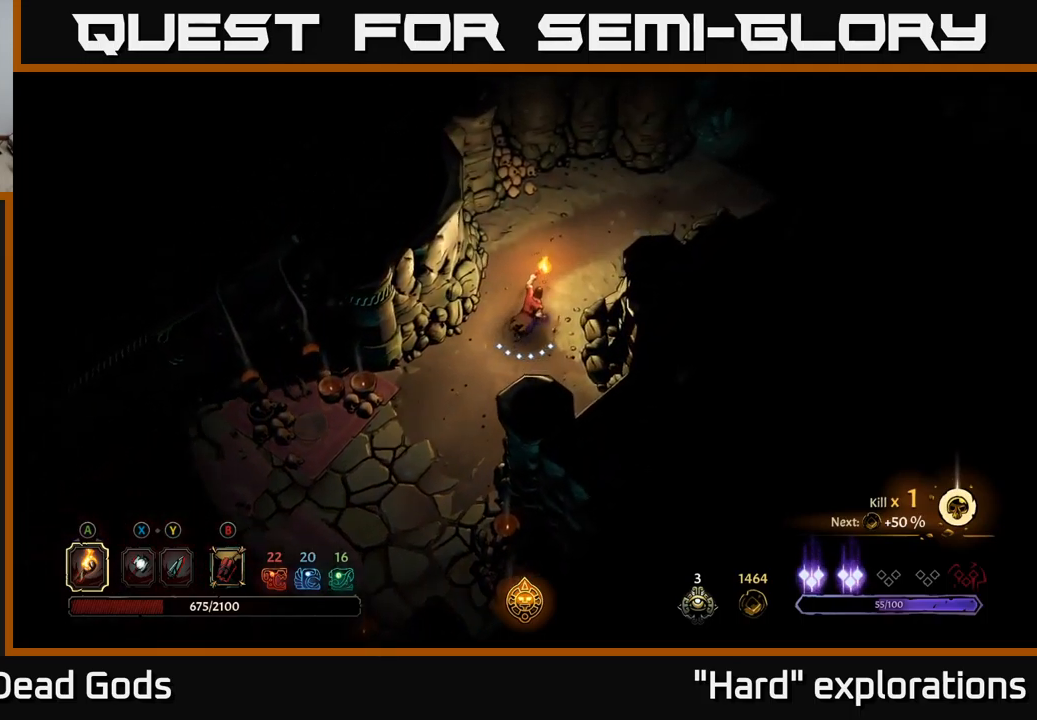
{"buttons": [], "left_stick": "up-right", "right_stick": "center", "events": []}
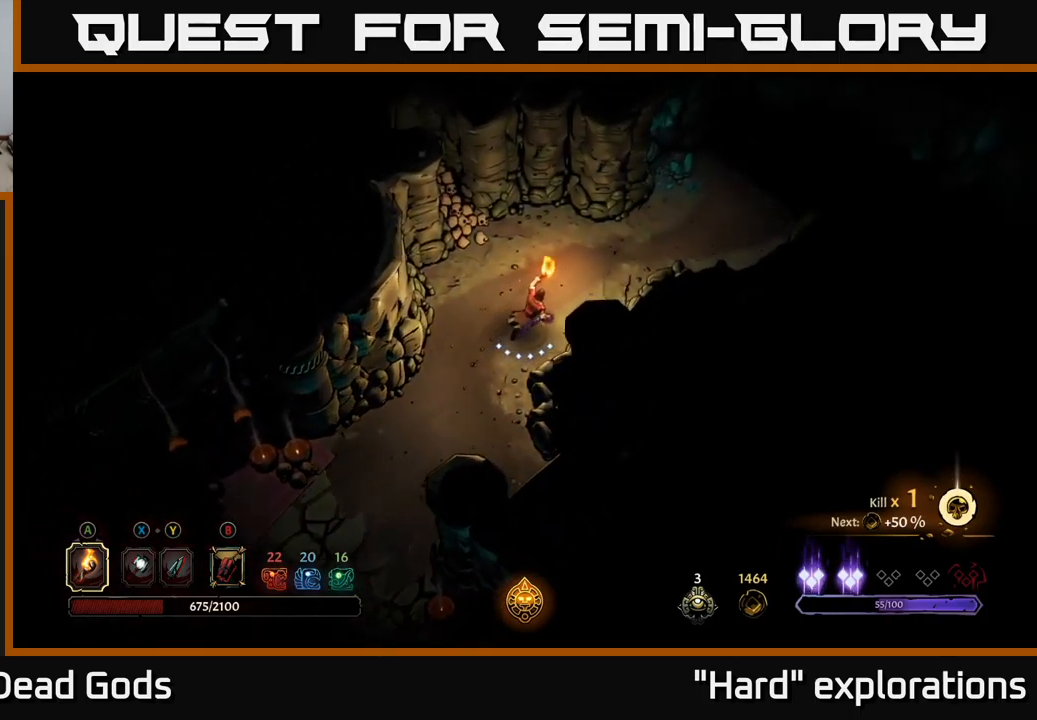
{"buttons": [], "left_stick": "up-right", "right_stick": "center", "events": []}
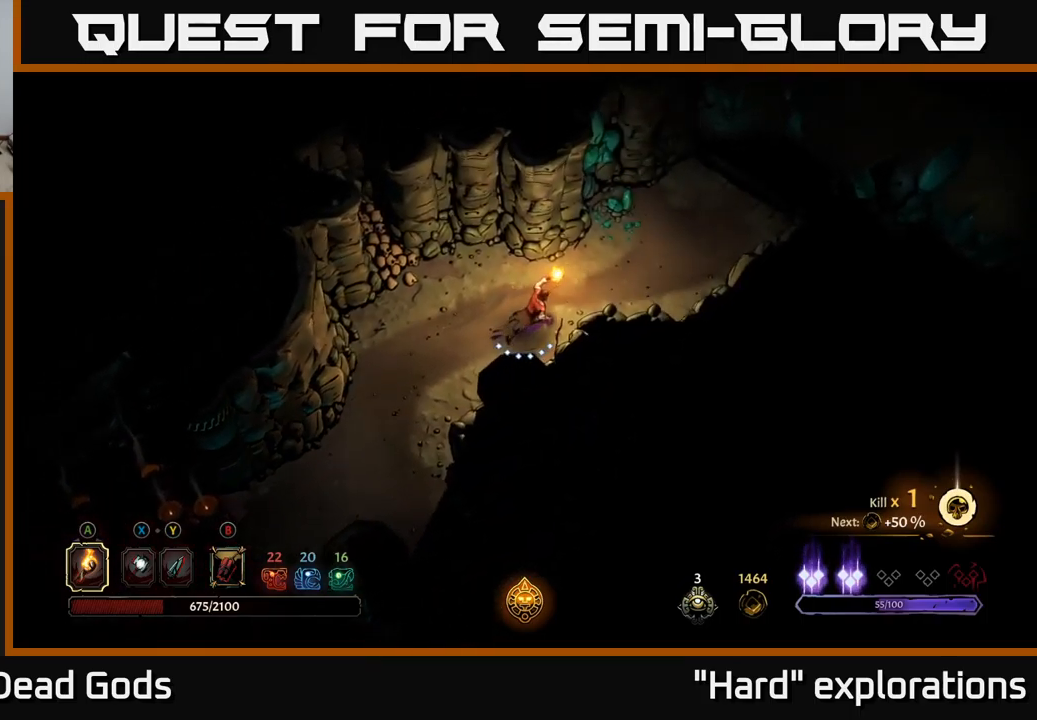
{"buttons": [], "left_stick": "up-right", "right_stick": "center", "events": []}